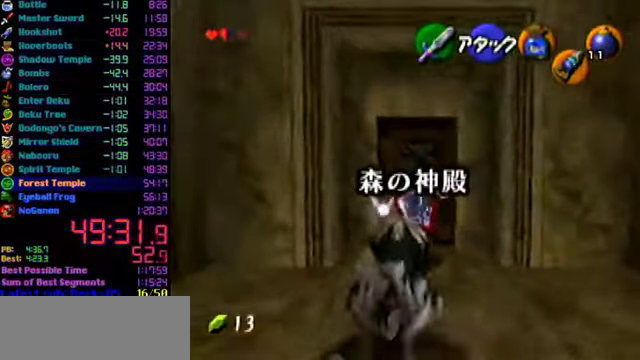
Gameplay with a controller (Nintendo layout); each line is a JSON object with the inputs held at the frame after it. "events" lists button and stick changes between this image and that frame as [ms after this image, input, new state], when the widget could be followed in between. Not read: L3 R3.
{"buttons": [], "left_stick": "center", "events": [[34, "A", "down"], [134, "A", "up"], [134, "left_stick", "center"]]}
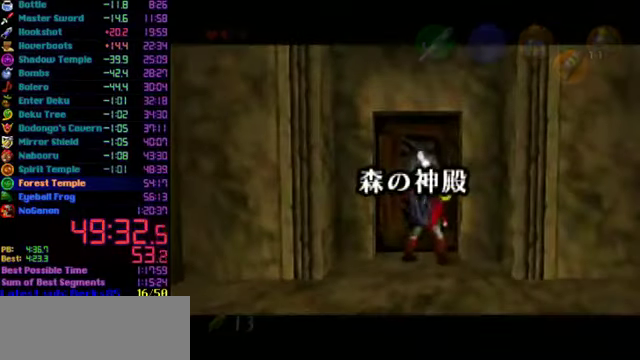
{"buttons": [], "left_stick": "center", "events": []}
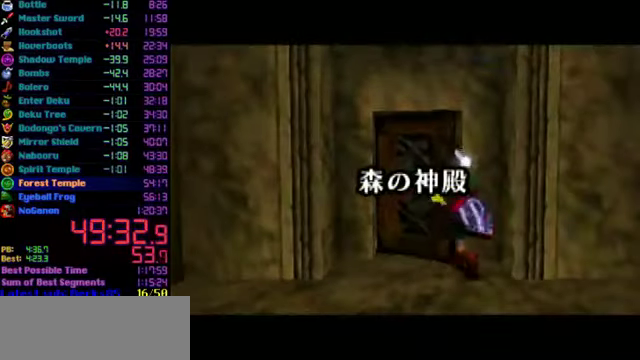
{"buttons": [], "left_stick": "center", "events": []}
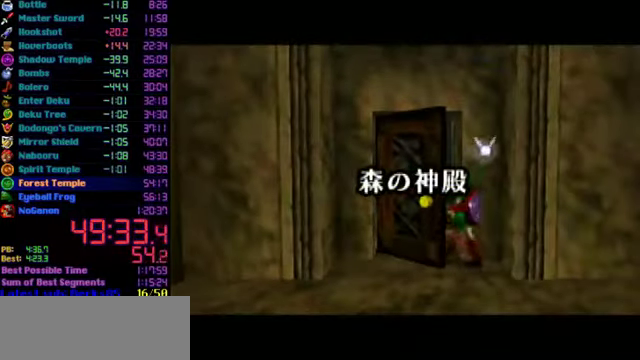
{"buttons": [], "left_stick": "center", "events": []}
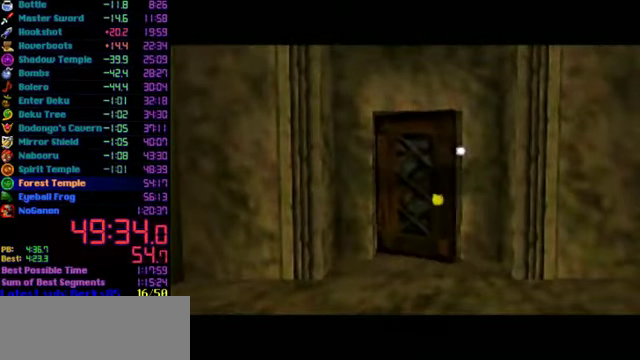
{"buttons": [], "left_stick": "center", "events": []}
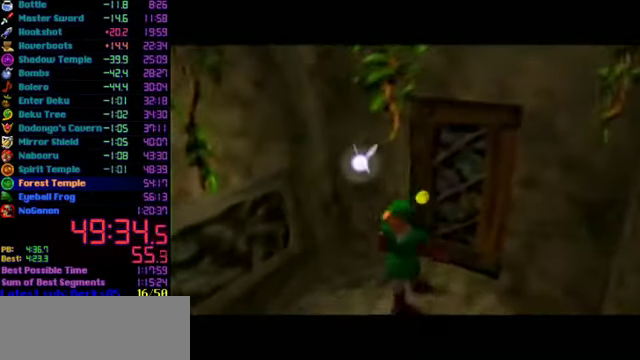
{"buttons": [], "left_stick": "up", "events": [[167, "left_stick", "up"]]}
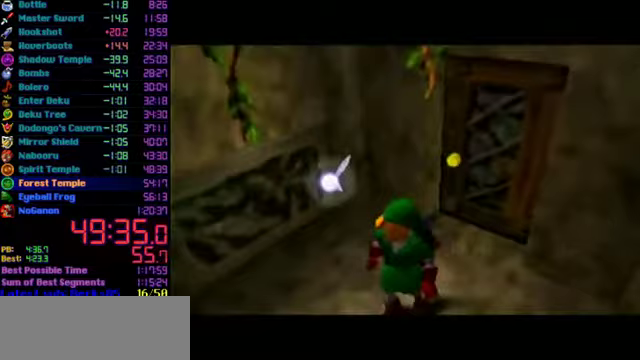
{"buttons": [], "left_stick": "up", "events": []}
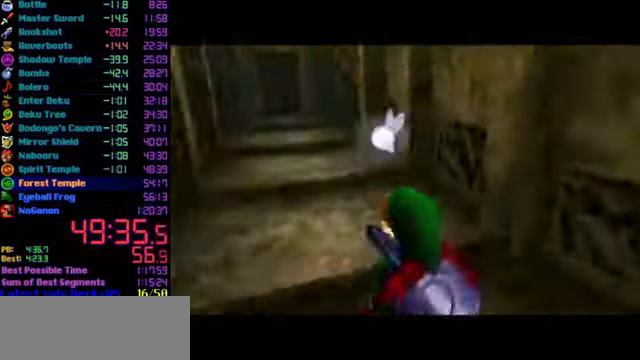
{"buttons": [], "left_stick": "up", "events": [[200, "A", "down"], [367, "A", "up"]]}
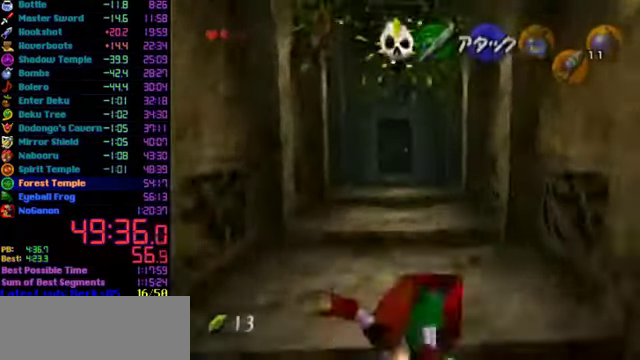
{"buttons": [], "left_stick": "up", "events": [[433, "B", "down"], [500, "B", "up"]]}
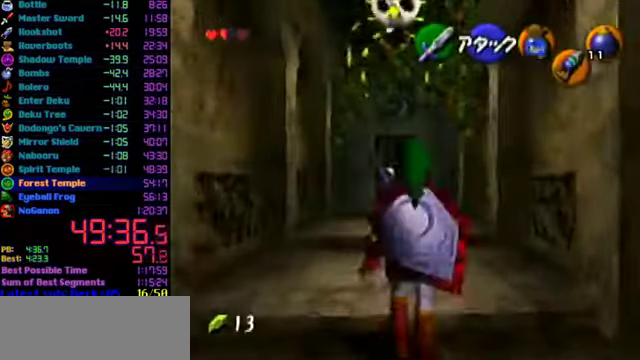
{"buttons": ["A"], "left_stick": "up", "events": [[67, "B", "down"], [267, "B", "up"], [467, "A", "down"]]}
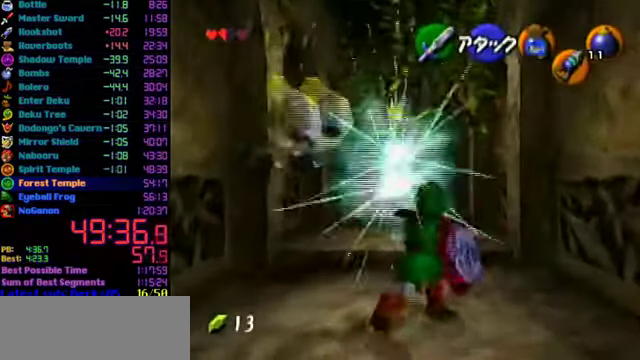
{"buttons": [], "left_stick": "up", "events": [[233, "A", "up"]]}
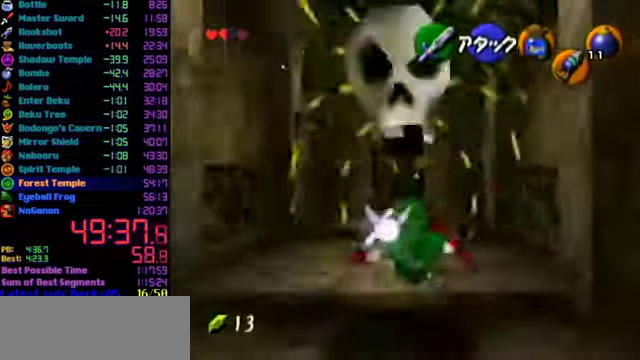
{"buttons": [], "left_stick": "up", "events": [[167, "A", "down"], [400, "A", "up"]]}
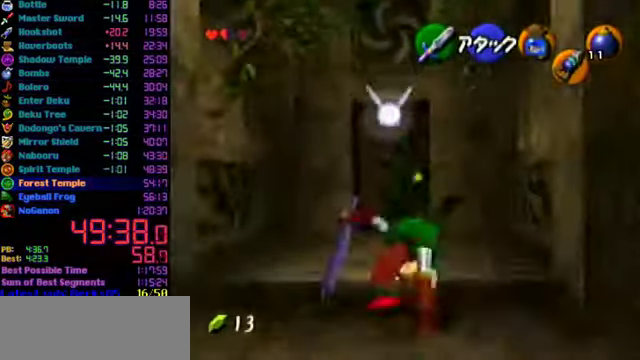
{"buttons": ["L1"], "left_stick": "center", "events": [[200, "left_stick", "up-left"], [400, "L1", "down"], [400, "left_stick", "center"]]}
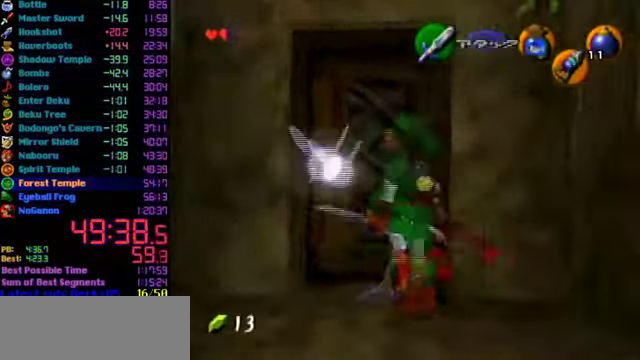
{"buttons": ["A", "L1"], "left_stick": "center", "events": [[33, "A", "down"]]}
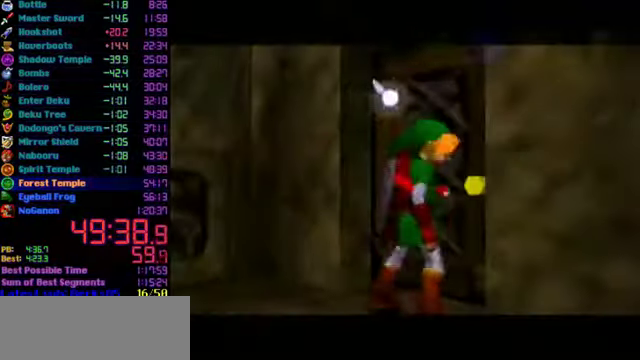
{"buttons": [], "left_stick": "center", "events": [[100, "A", "up"], [167, "L1", "up"]]}
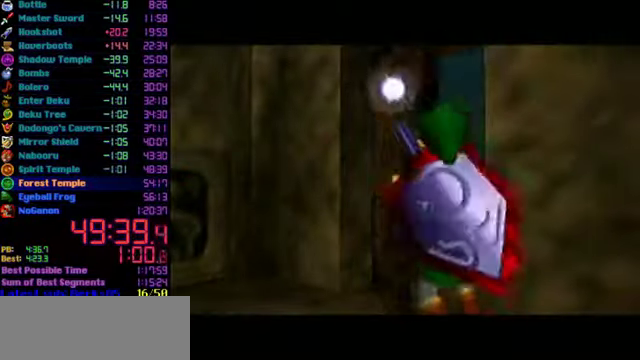
{"buttons": [], "left_stick": "center", "events": []}
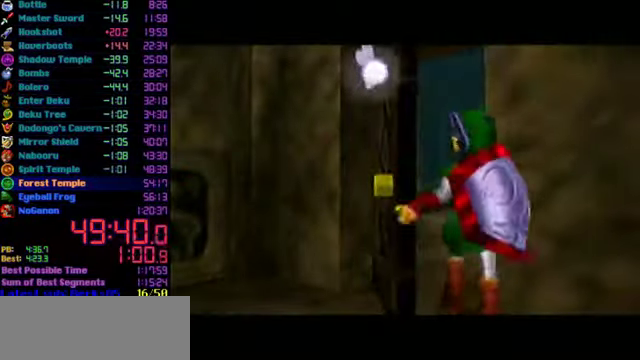
{"buttons": [], "left_stick": "center", "events": []}
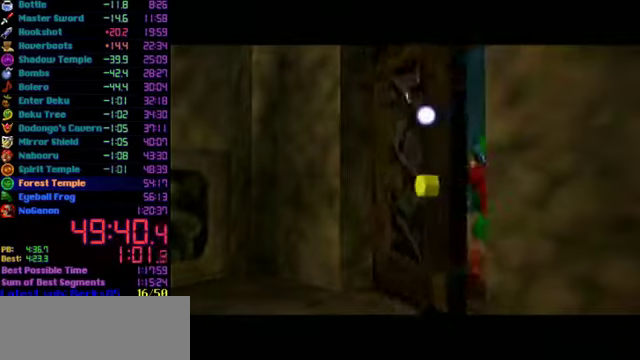
{"buttons": [], "left_stick": "center", "events": []}
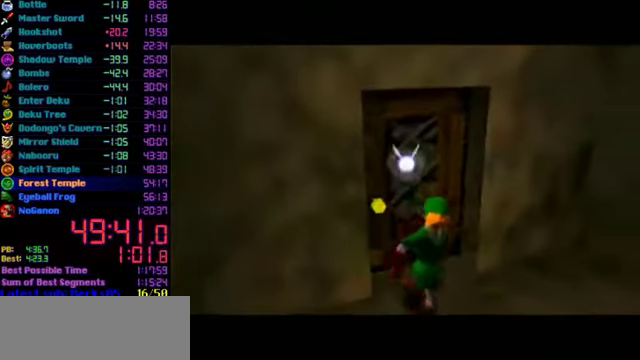
{"buttons": [], "left_stick": "center", "events": []}
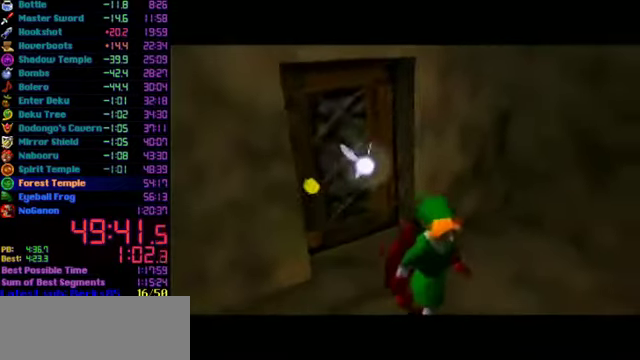
{"buttons": [], "left_stick": "center", "events": []}
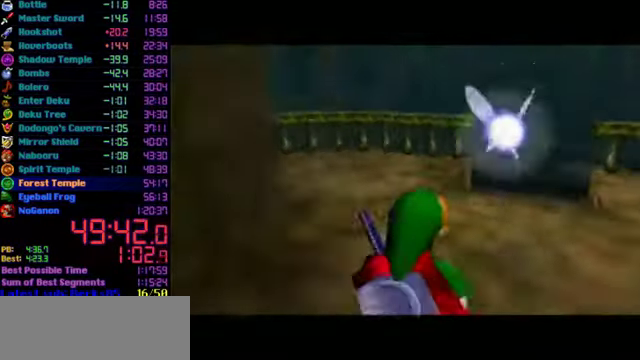
{"buttons": ["A", "L1"], "left_stick": "left", "events": [[166, "left_stick", "right"], [266, "left_stick", "center"], [300, "L1", "down"], [466, "A", "down"], [466, "left_stick", "left"]]}
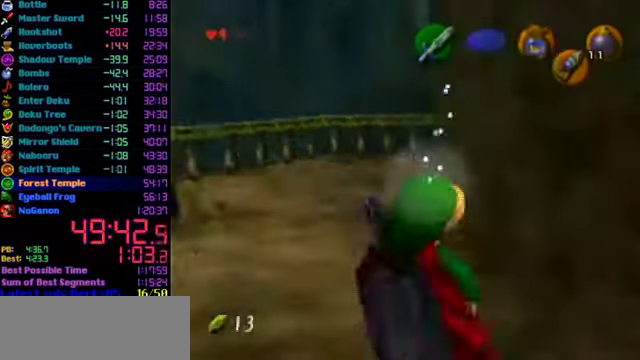
{"buttons": ["L1", "C_LEFT"], "left_stick": "left", "events": [[66, "A", "up"], [133, "C_LEFT", "down"], [200, "C_LEFT", "up"], [333, "A", "down"], [433, "A", "up"], [466, "C_LEFT", "down"]]}
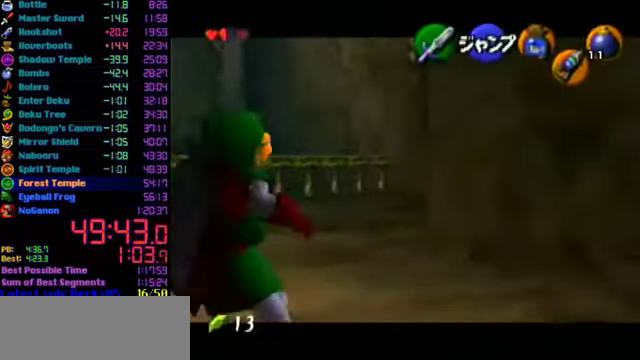
{"buttons": ["L1"], "left_stick": "left", "events": [[66, "C_LEFT", "up"], [233, "A", "down"], [333, "A", "up"], [366, "C_LEFT", "down"], [433, "C_LEFT", "up"]]}
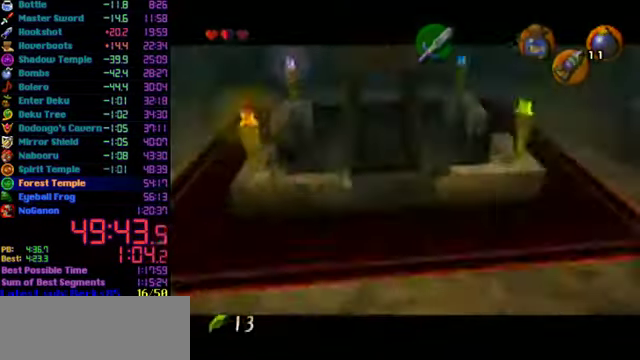
{"buttons": ["L1"], "left_stick": "center", "events": [[300, "left_stick", "center"]]}
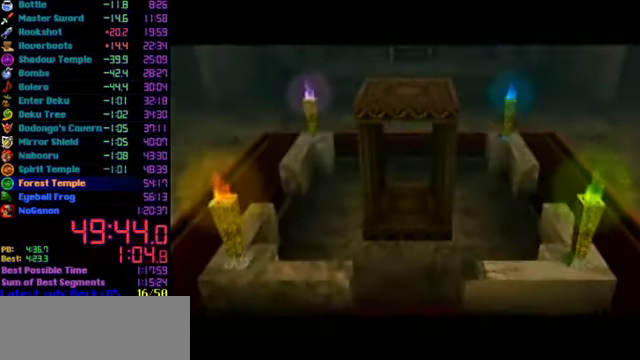
{"buttons": [], "left_stick": "center", "events": [[33, "L1", "up"]]}